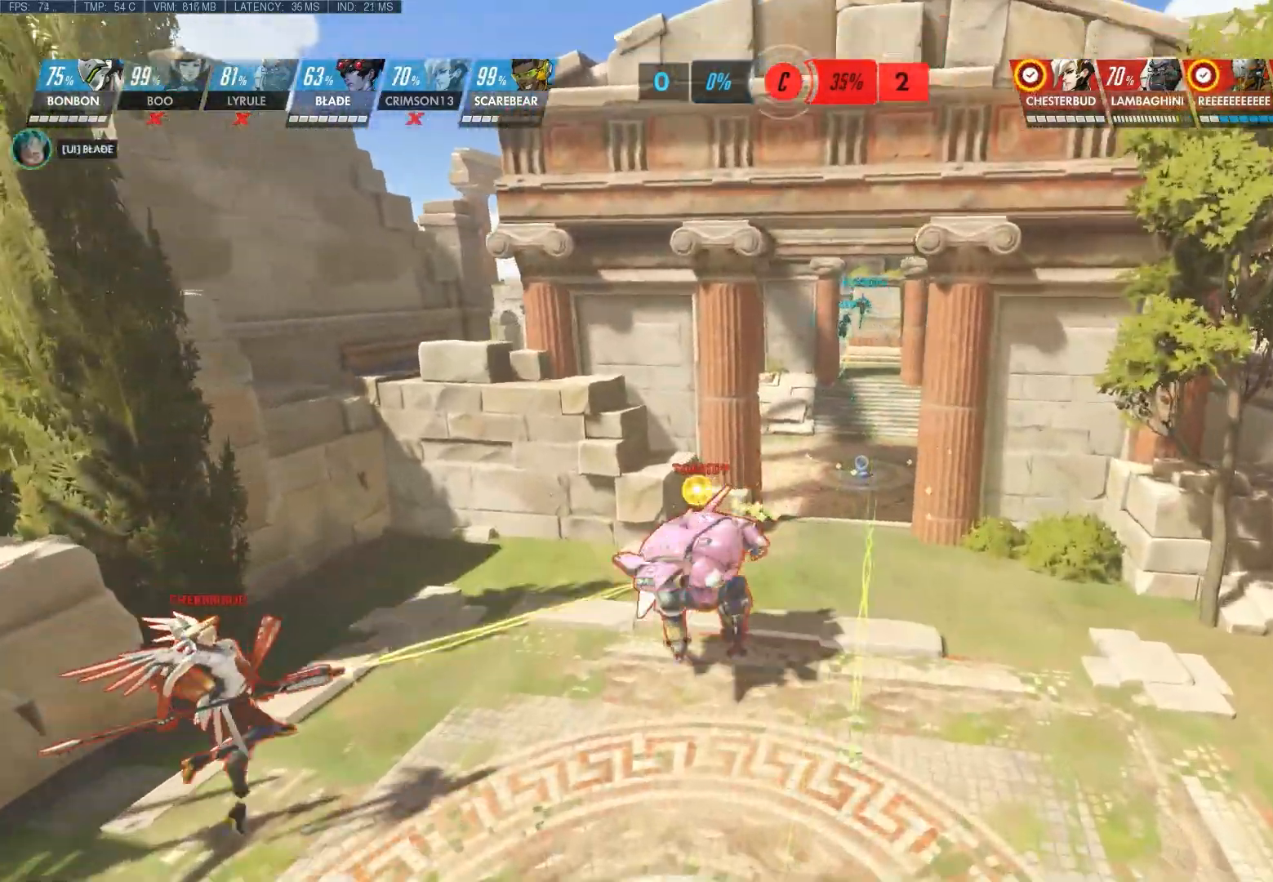
Gameplay with keyboard and mouse; each line is a JSON object with the keys and mouse buttons held at the frame after it. "events" lists presses ("down") and releases ("up") of "1", "2", "3", "4", "5", "a", "alt", "c", "ctrl", "d", "e", "f", "q", "r", "s", "shift", "space", "tab", "v", "w", "x", "z", "mouse_left", "mouse_middle", "mouse_right", "mouse_wheel_up" and "mouse_wheel_down" between this image and that frame as [ms after this image, input, new state], when the widget could be followed in between. "mouse_left", "mouse_middle", "mouse_right", "mouse_wheel_up", "mouse_wheel_down" = the "left", "middle", "right", "wheel_up", "wheel_down" buttons of the "mouse" list. No other keys are recorded. Not read: mouse_move.
{"keys": ["shift", "w"], "mouse": [], "events": []}
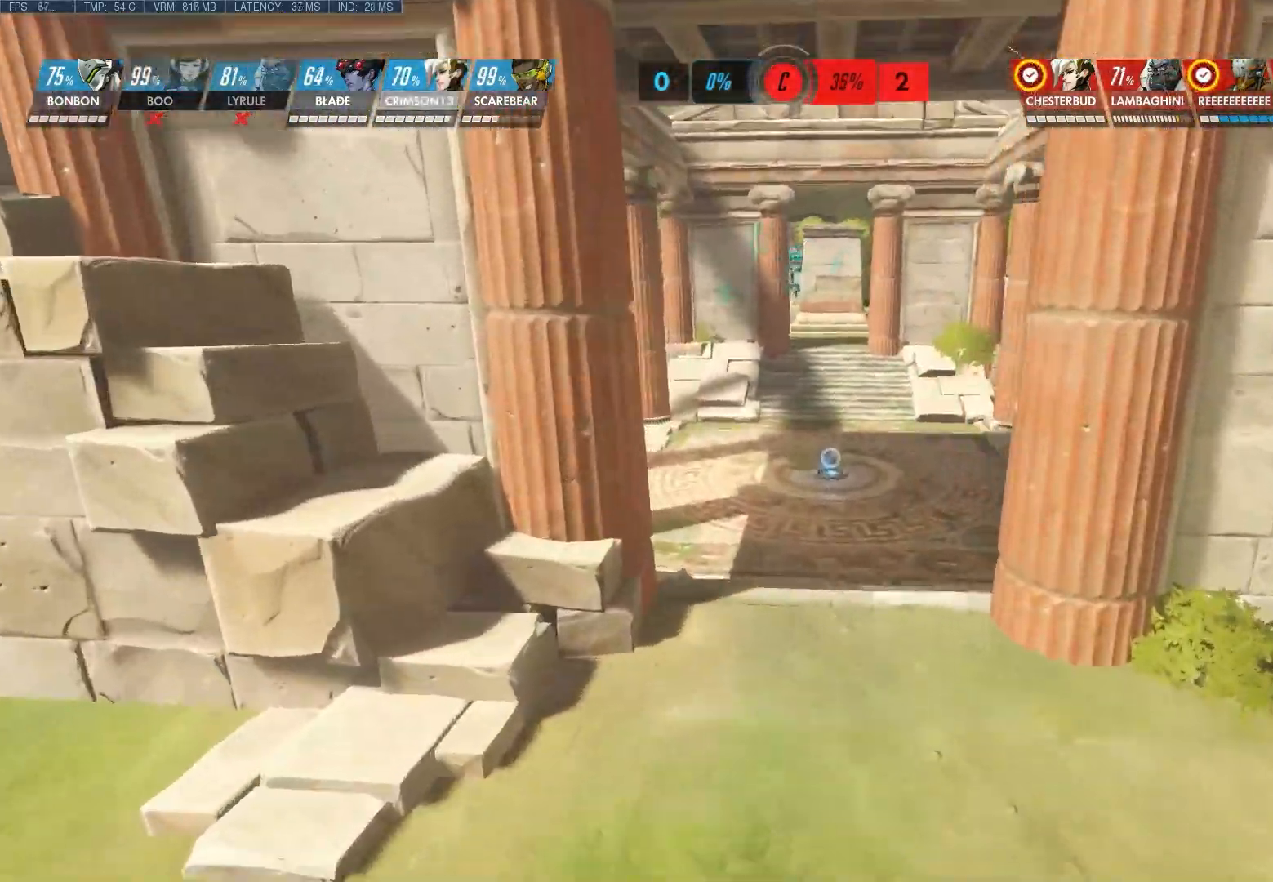
{"keys": ["shift", "w"], "mouse": [], "events": []}
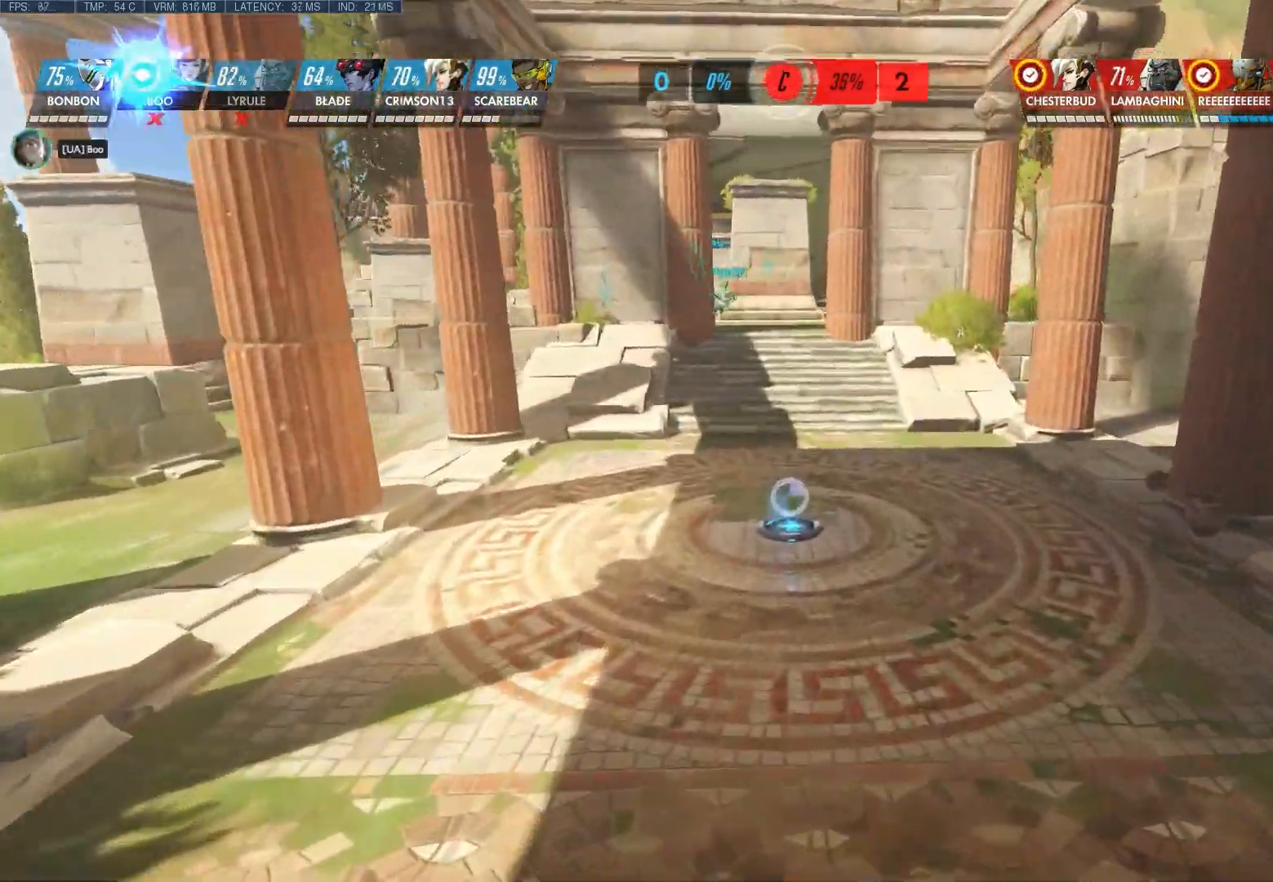
{"keys": ["shift", "w"], "mouse": ["right"], "events": [[67, "mouse_right", "down"]]}
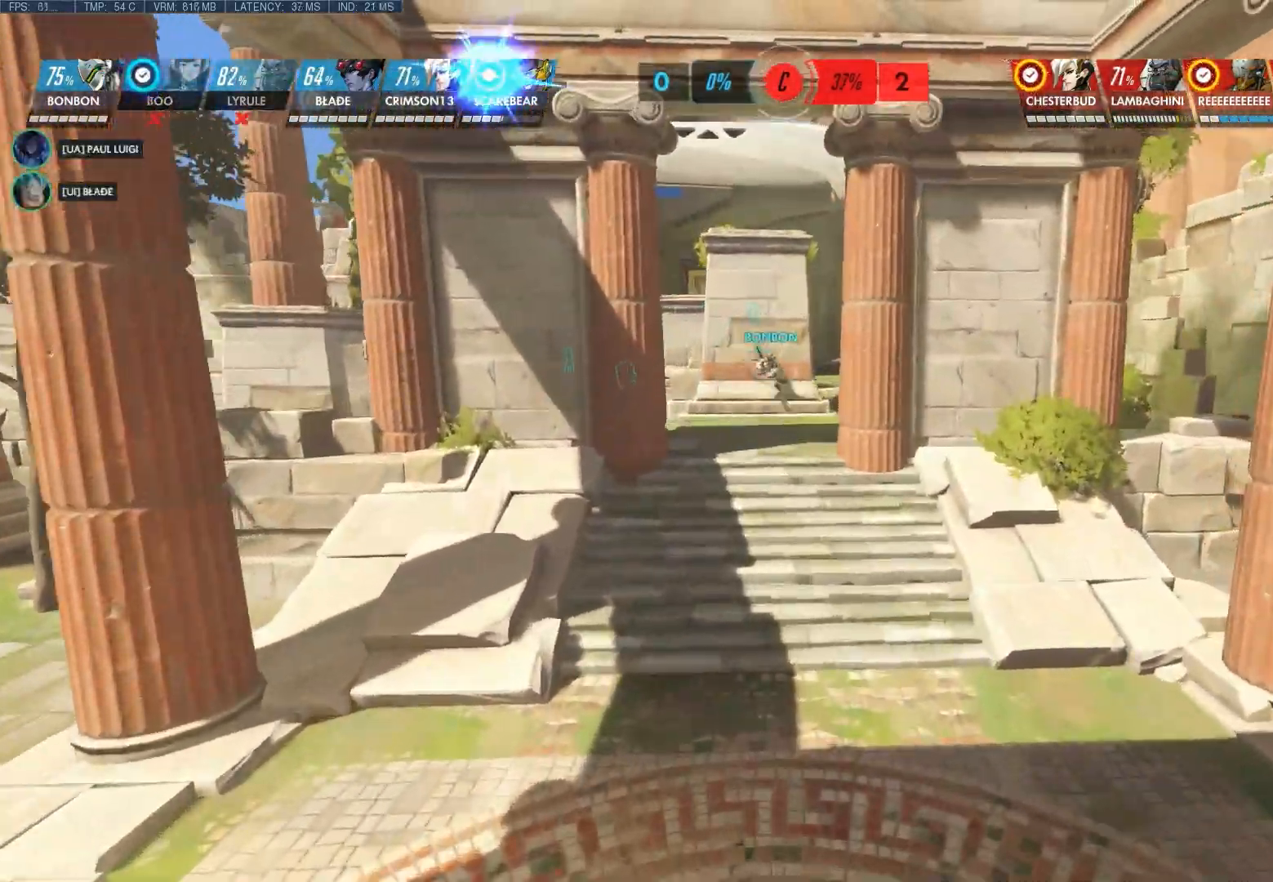
{"keys": ["shift", "w"], "mouse": [], "events": [[17, "mouse_right", "up"]]}
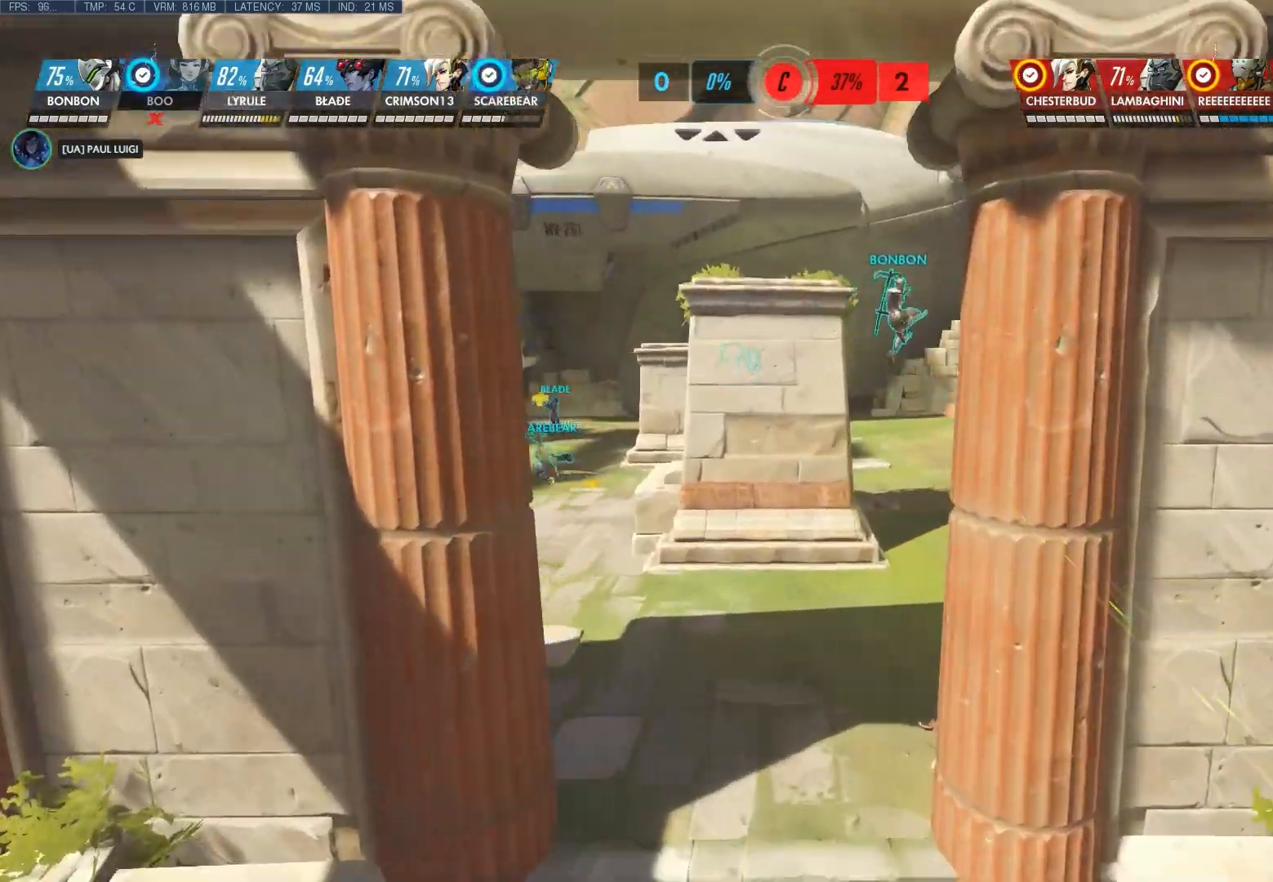
{"keys": ["d", "shift", "w"], "mouse": ["right"], "events": [[67, "mouse_right", "down"], [383, "d", "down"]]}
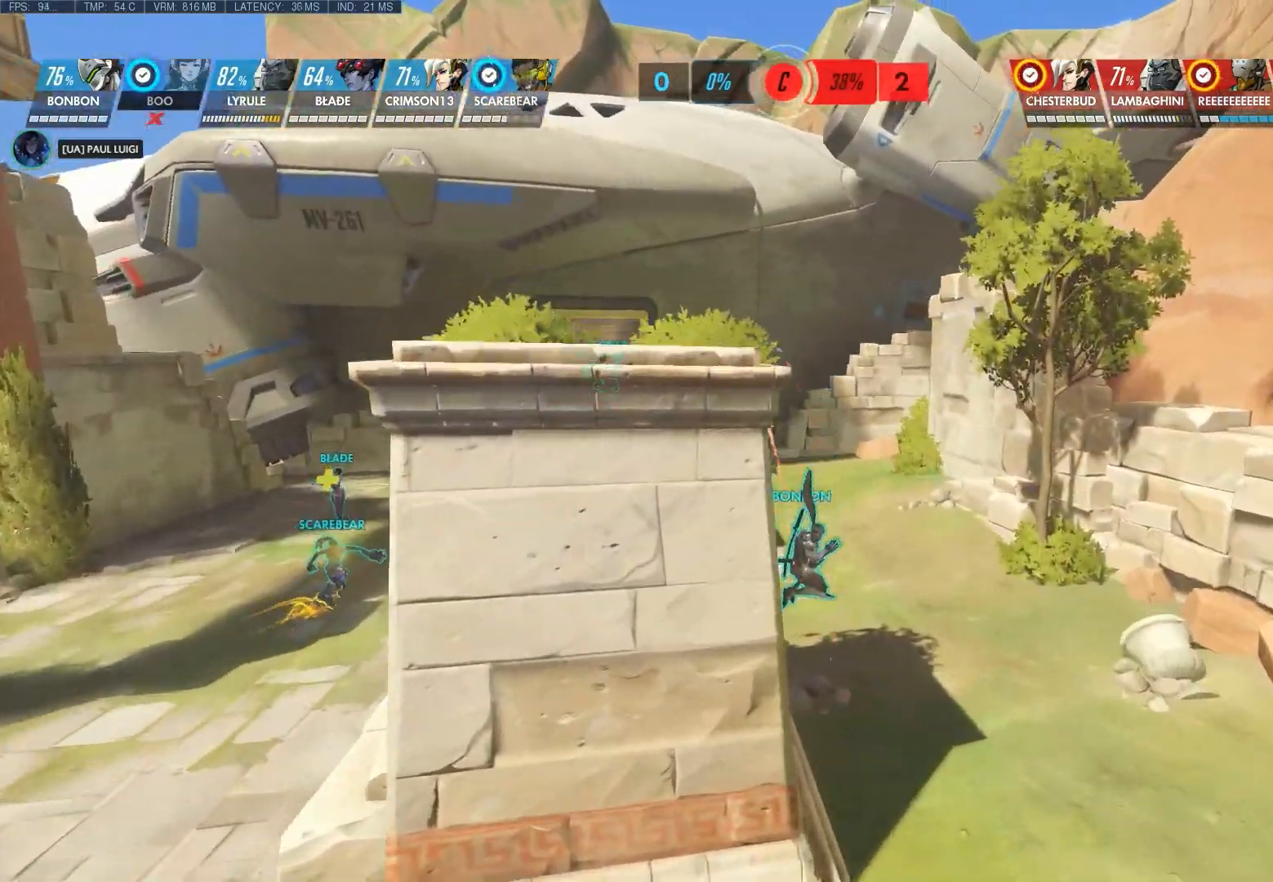
{"keys": ["d", "shift", "w"], "mouse": ["right"], "events": []}
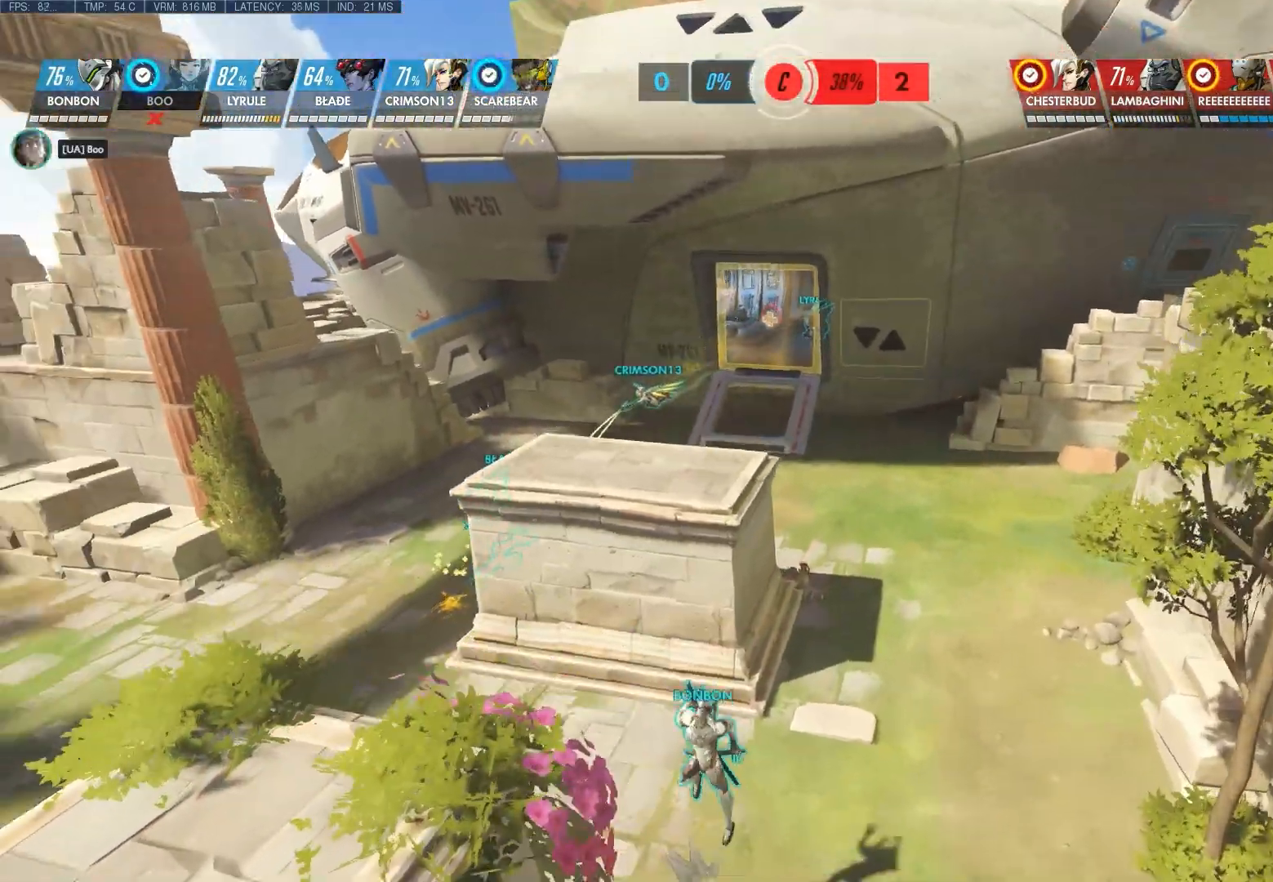
{"keys": ["d"], "mouse": [], "events": [[117, "shift", "up"], [317, "mouse_right", "up"], [350, "w", "up"]]}
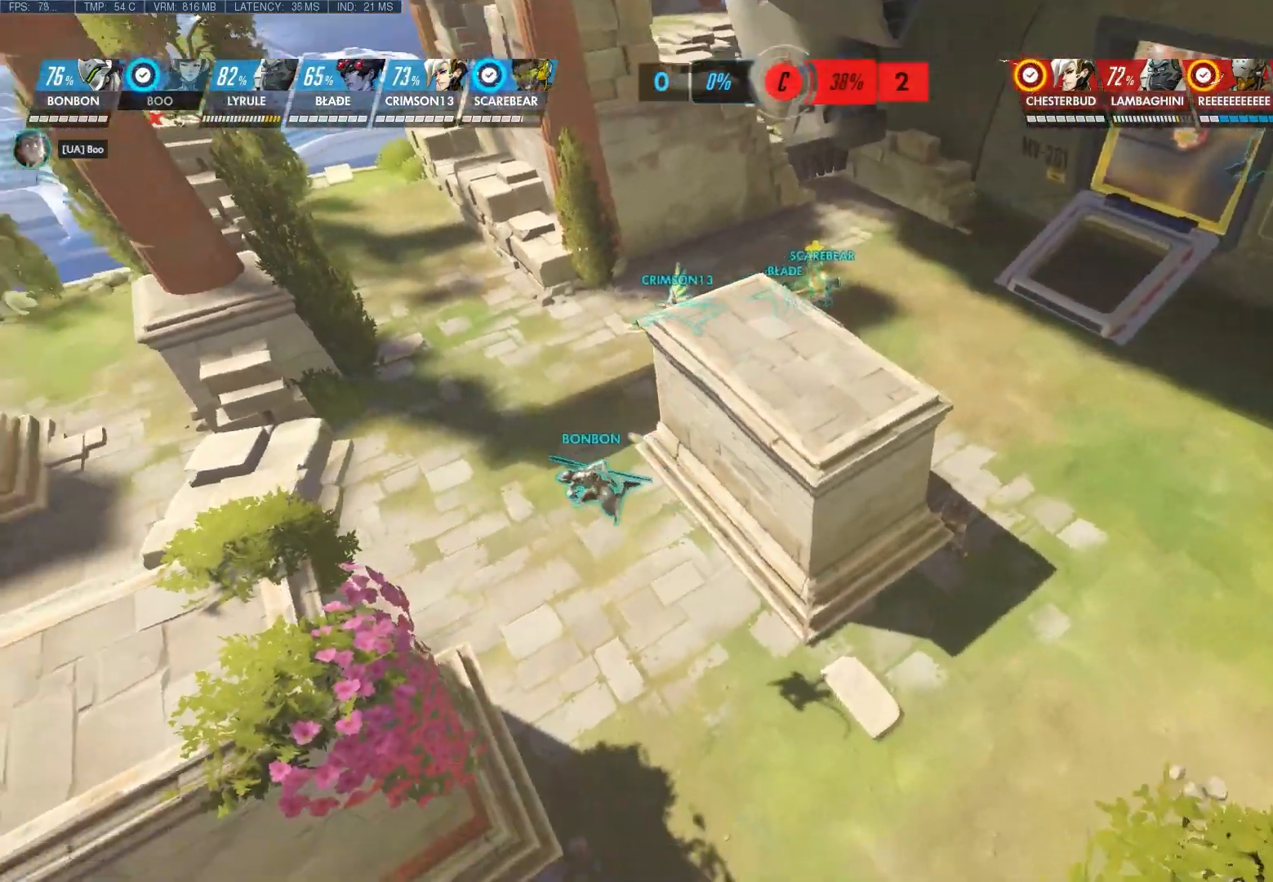
{"keys": ["d"], "mouse": [], "events": []}
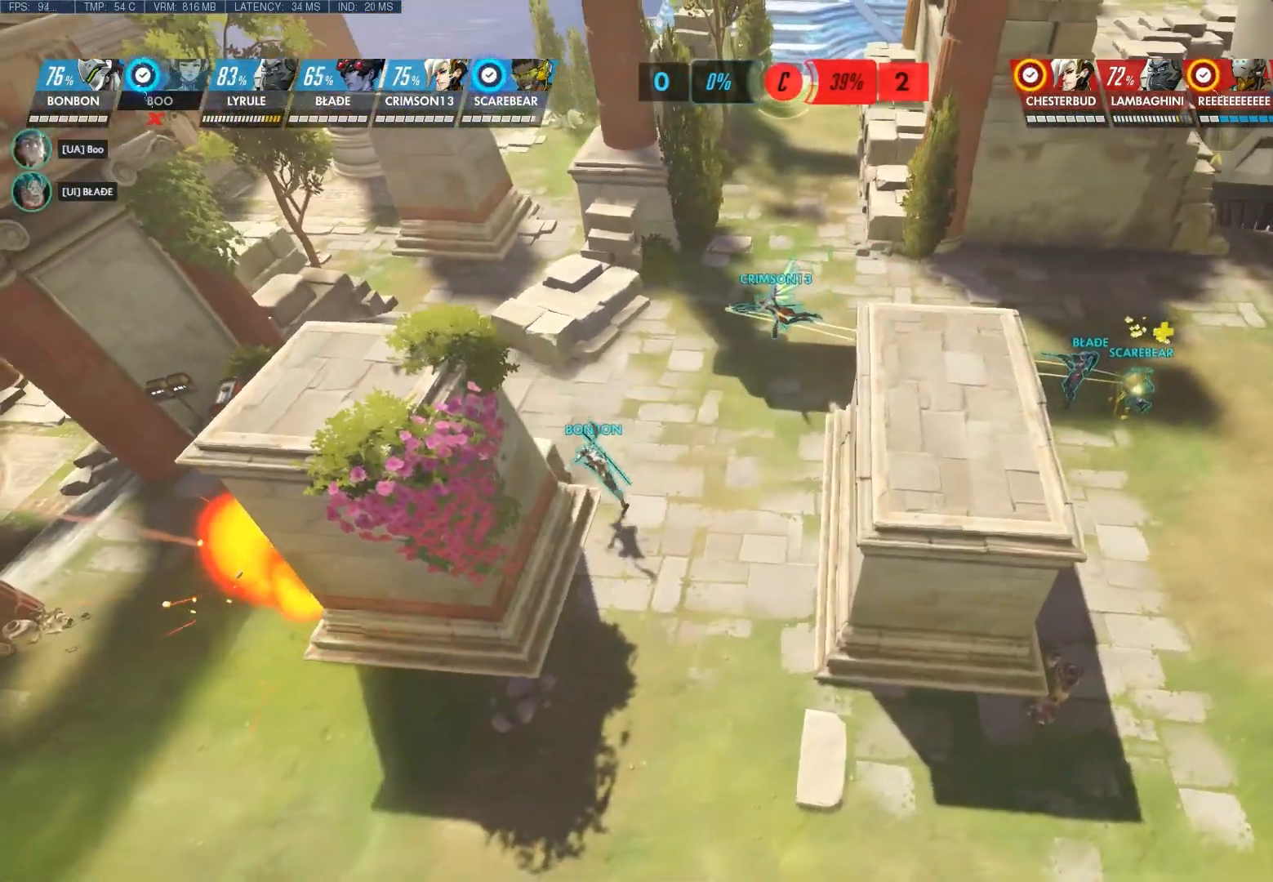
{"keys": ["d"], "mouse": [], "events": []}
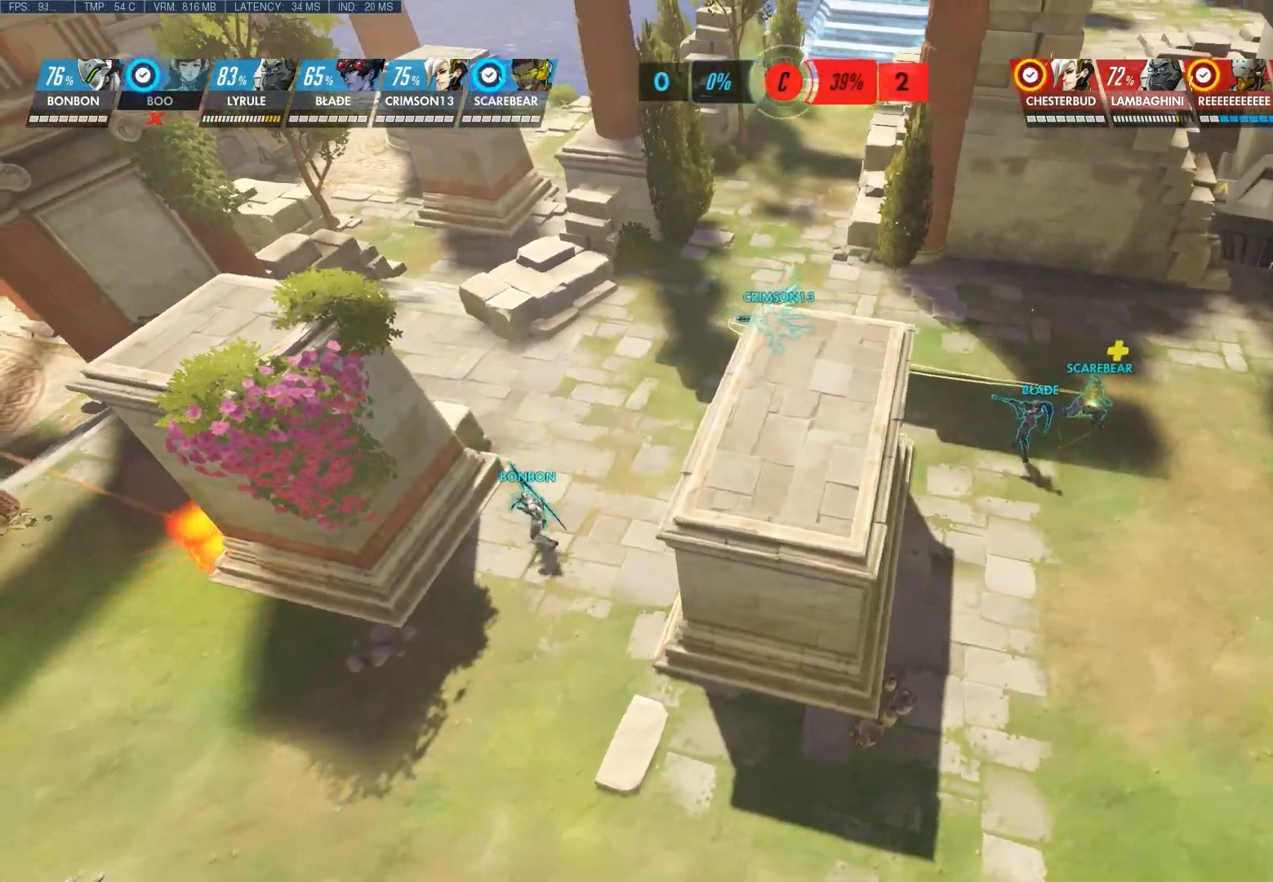
{"keys": [], "mouse": [], "events": [[267, "d", "up"]]}
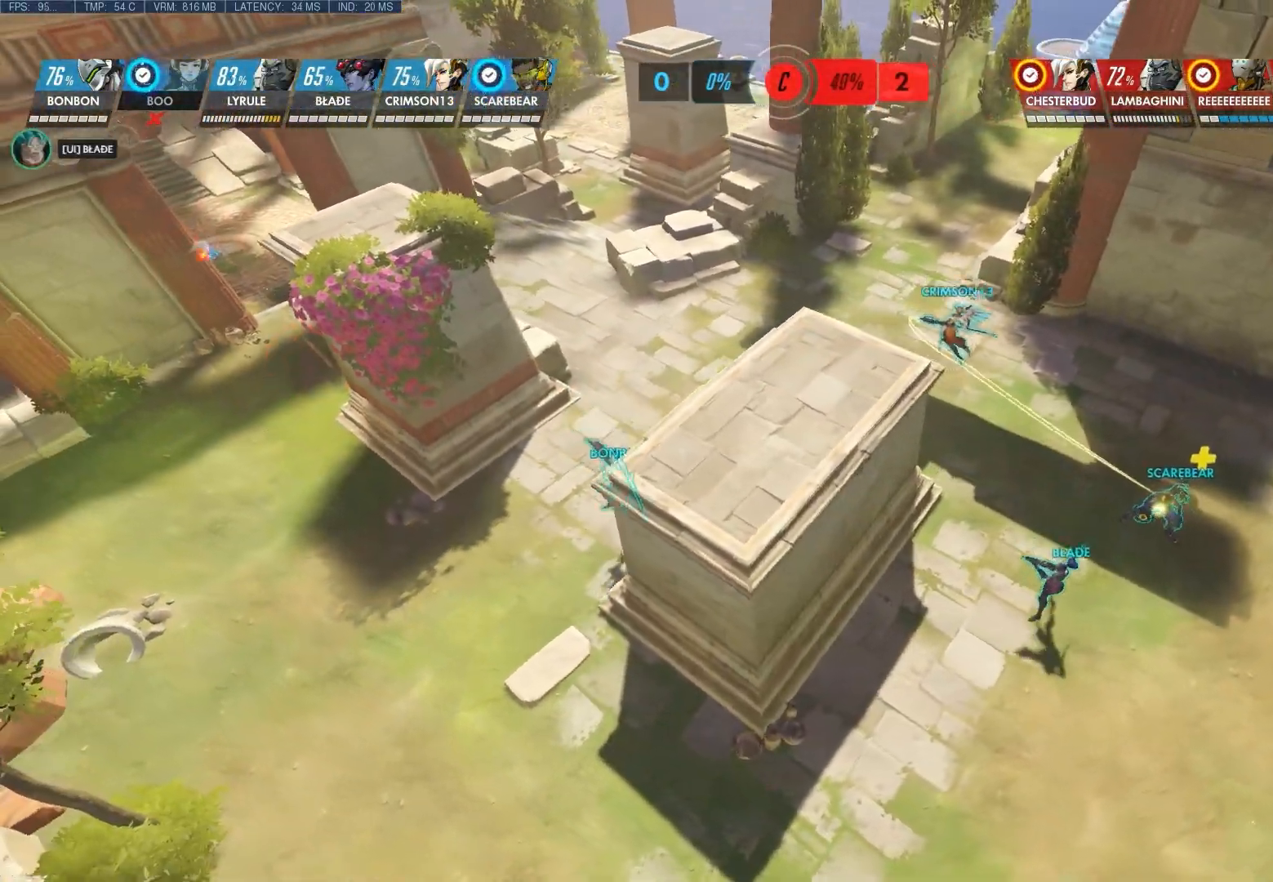
{"keys": [], "mouse": [], "events": []}
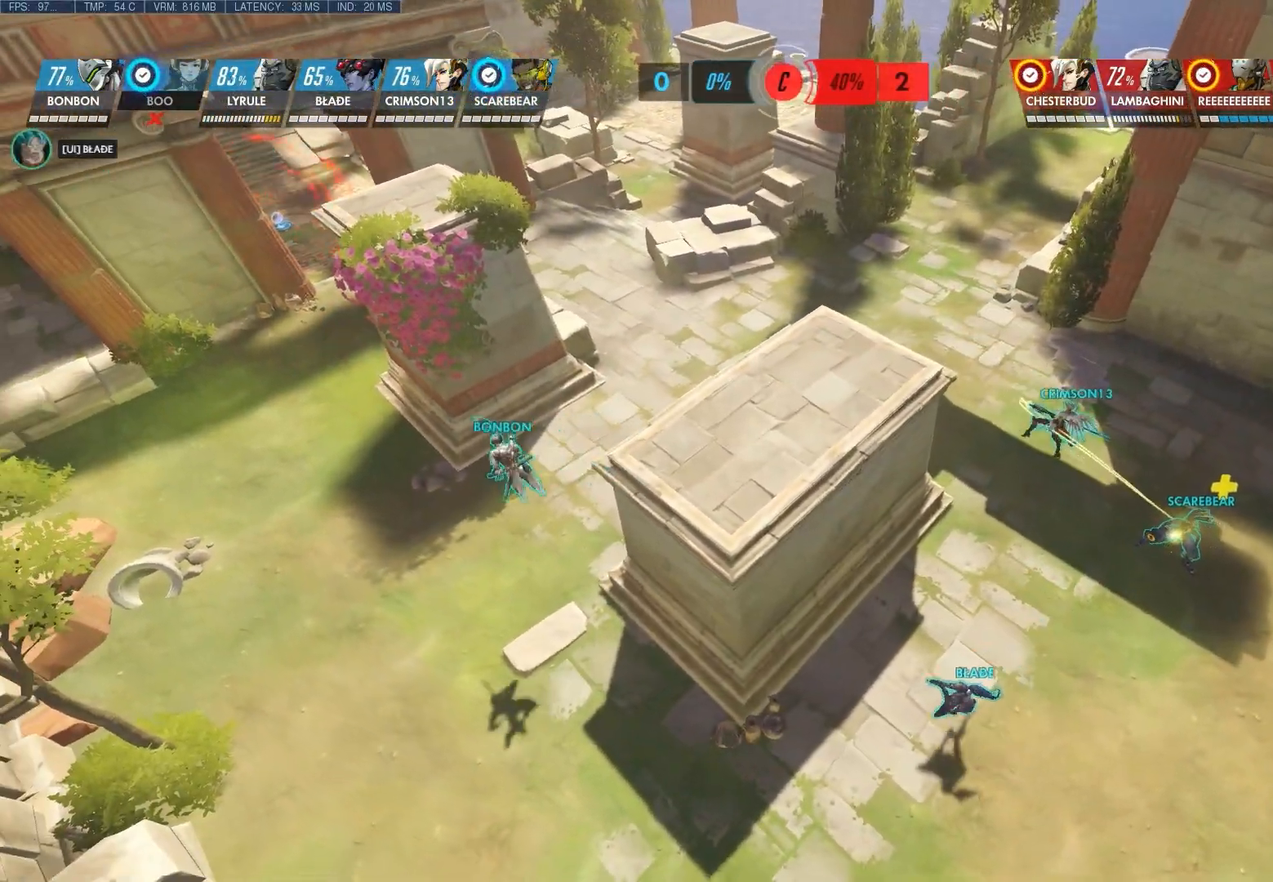
{"keys": [], "mouse": [], "events": []}
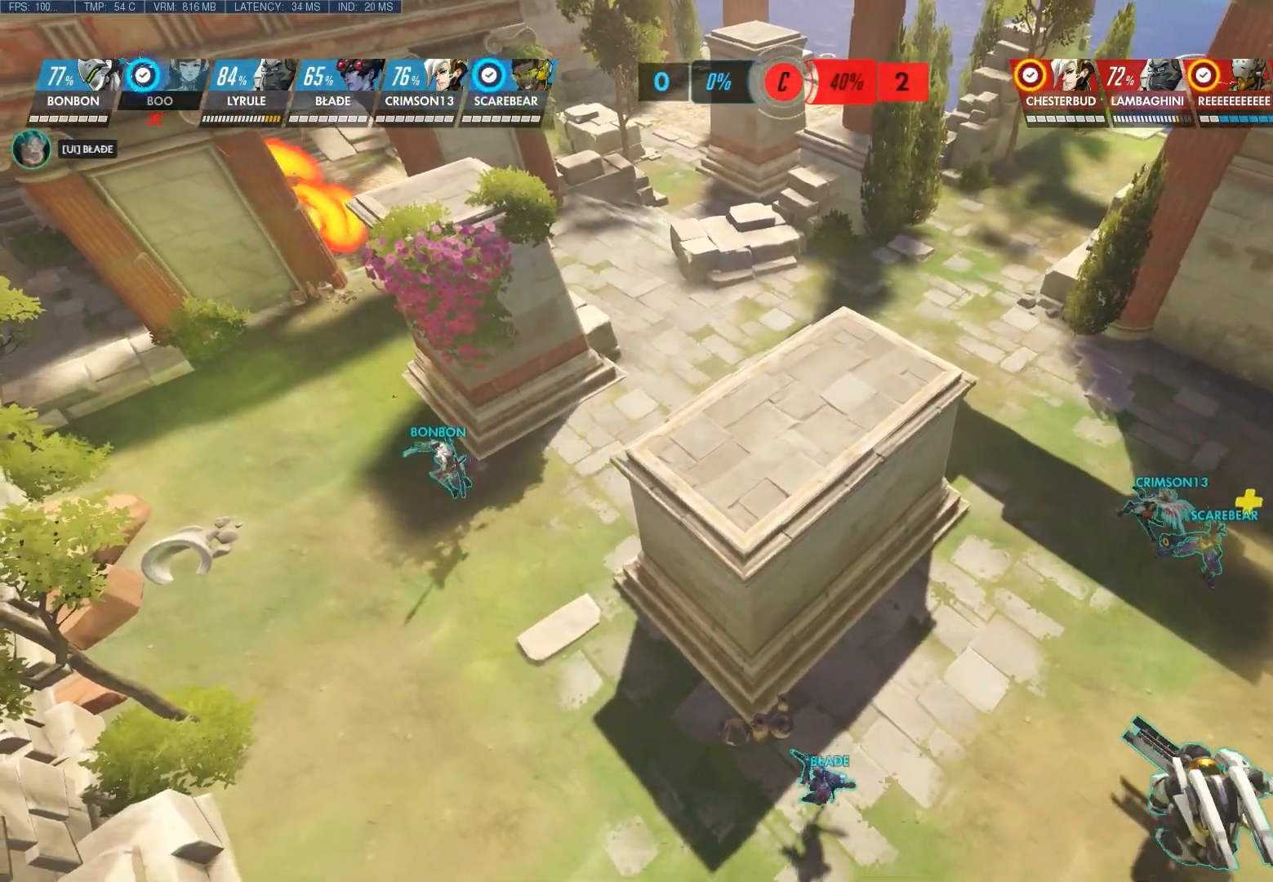
{"keys": [], "mouse": [], "events": []}
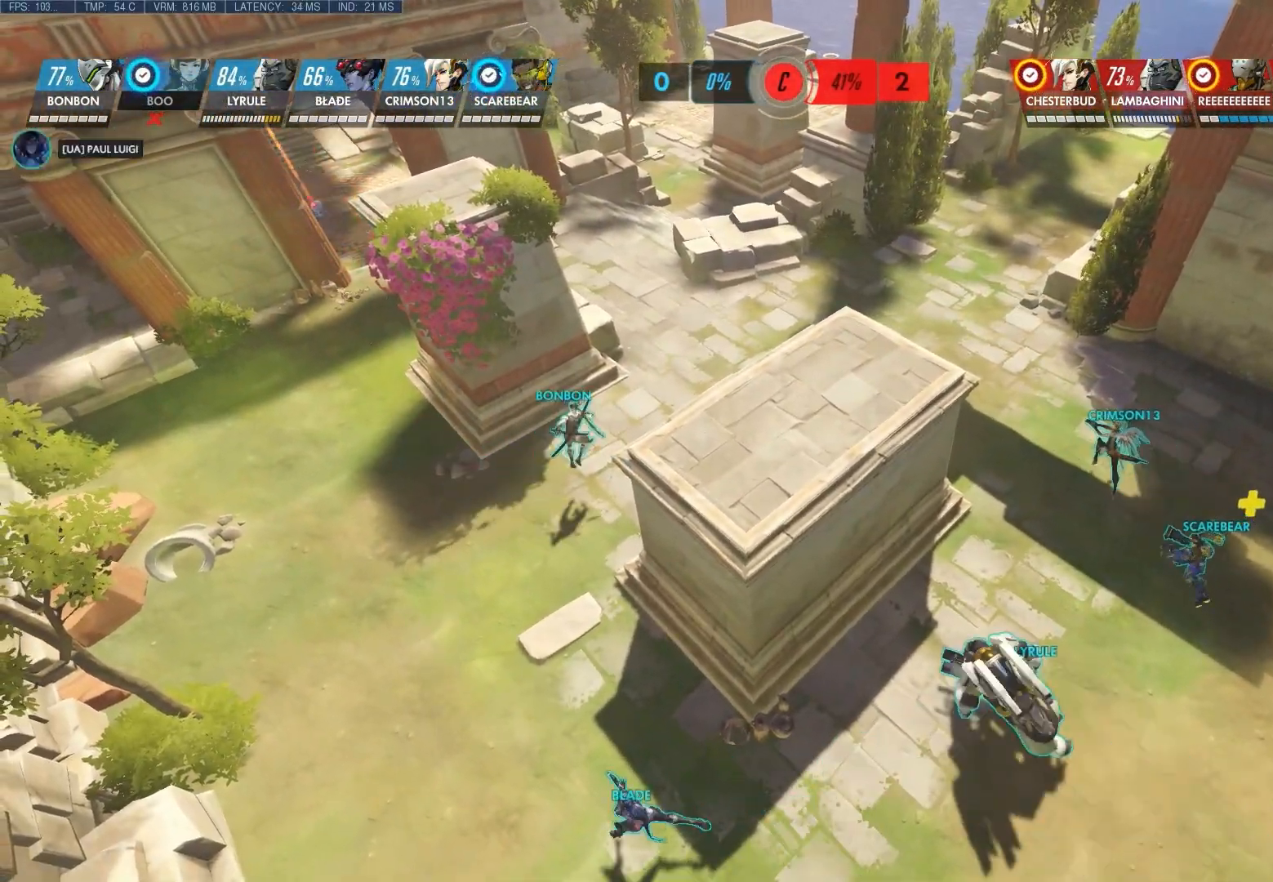
{"keys": [], "mouse": [], "events": []}
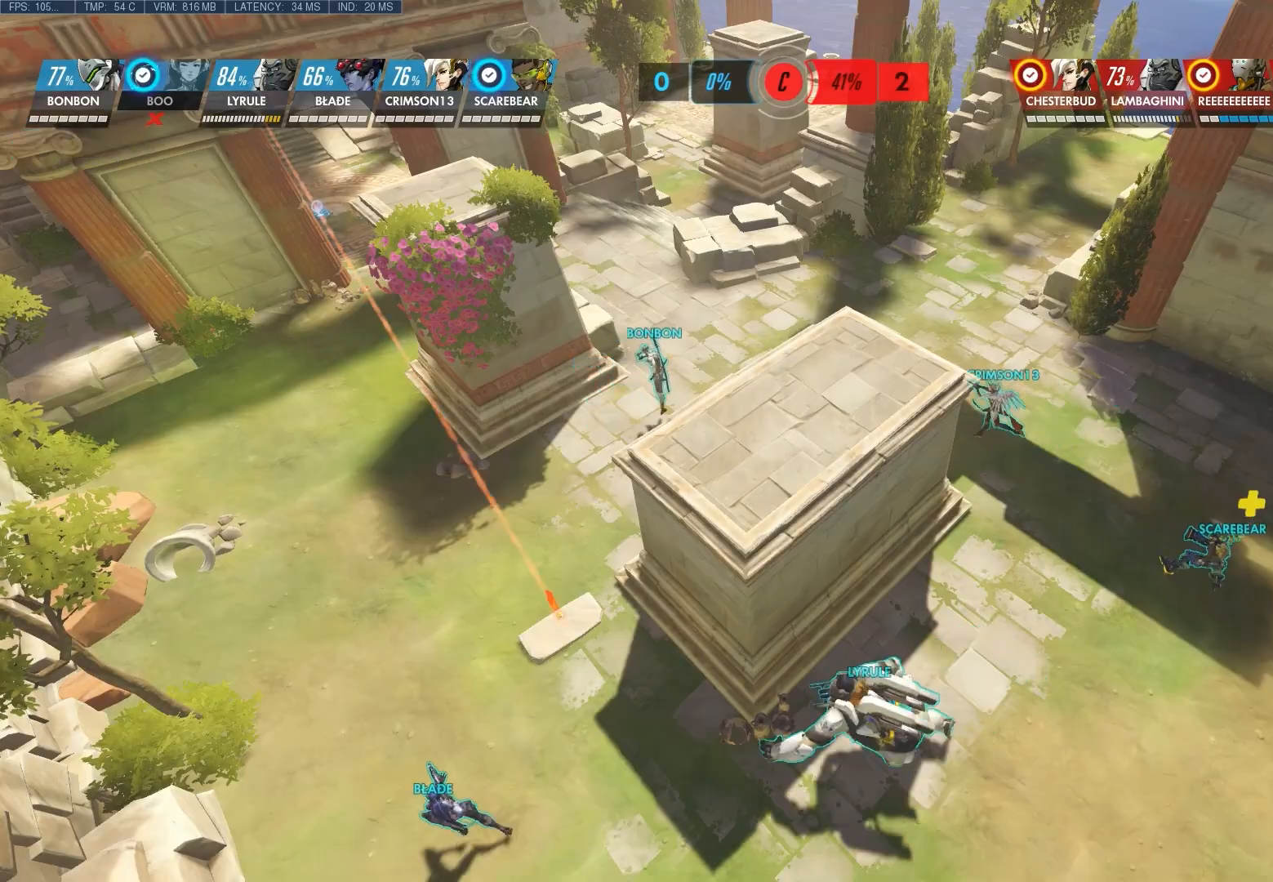
{"keys": [], "mouse": [], "events": []}
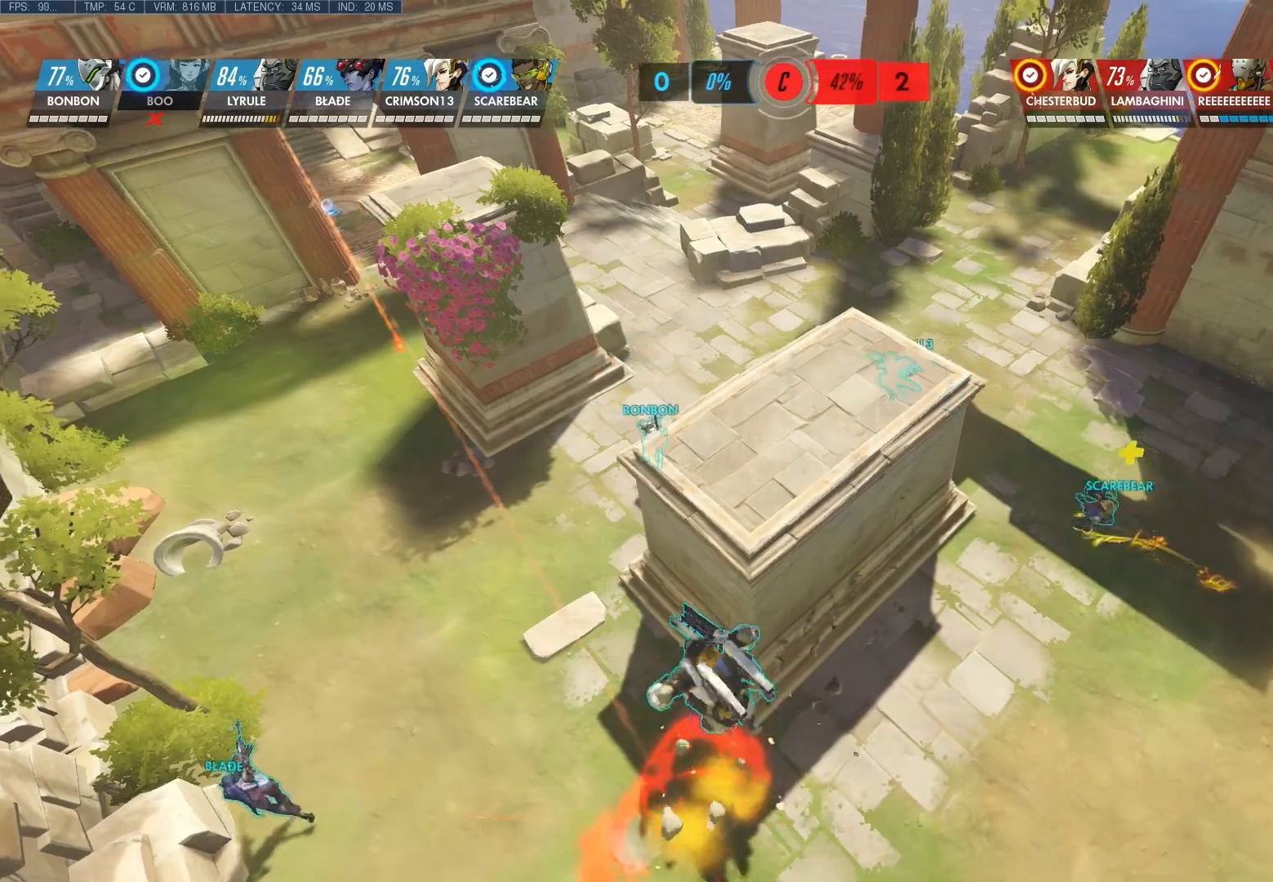
{"keys": [], "mouse": [], "events": []}
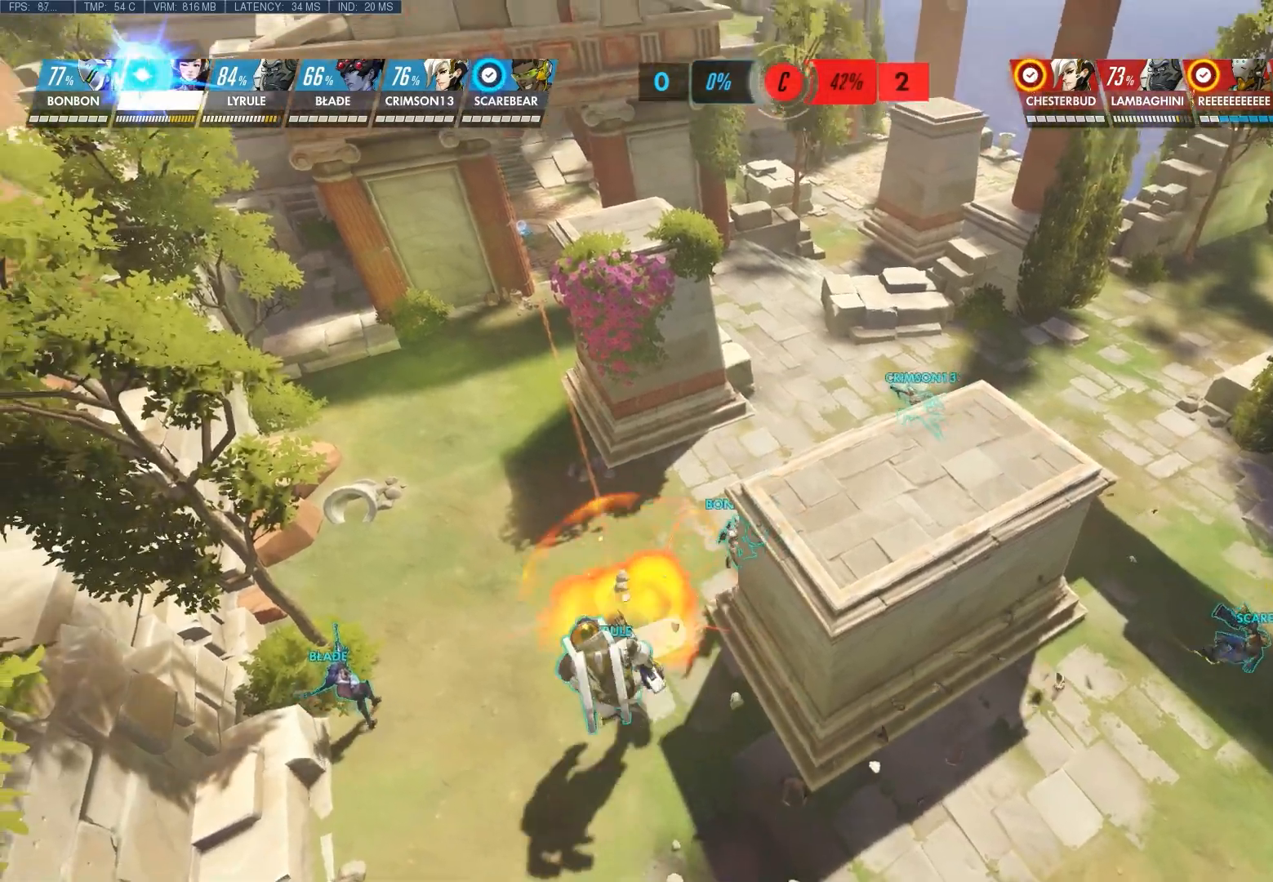
{"keys": [], "mouse": [], "events": []}
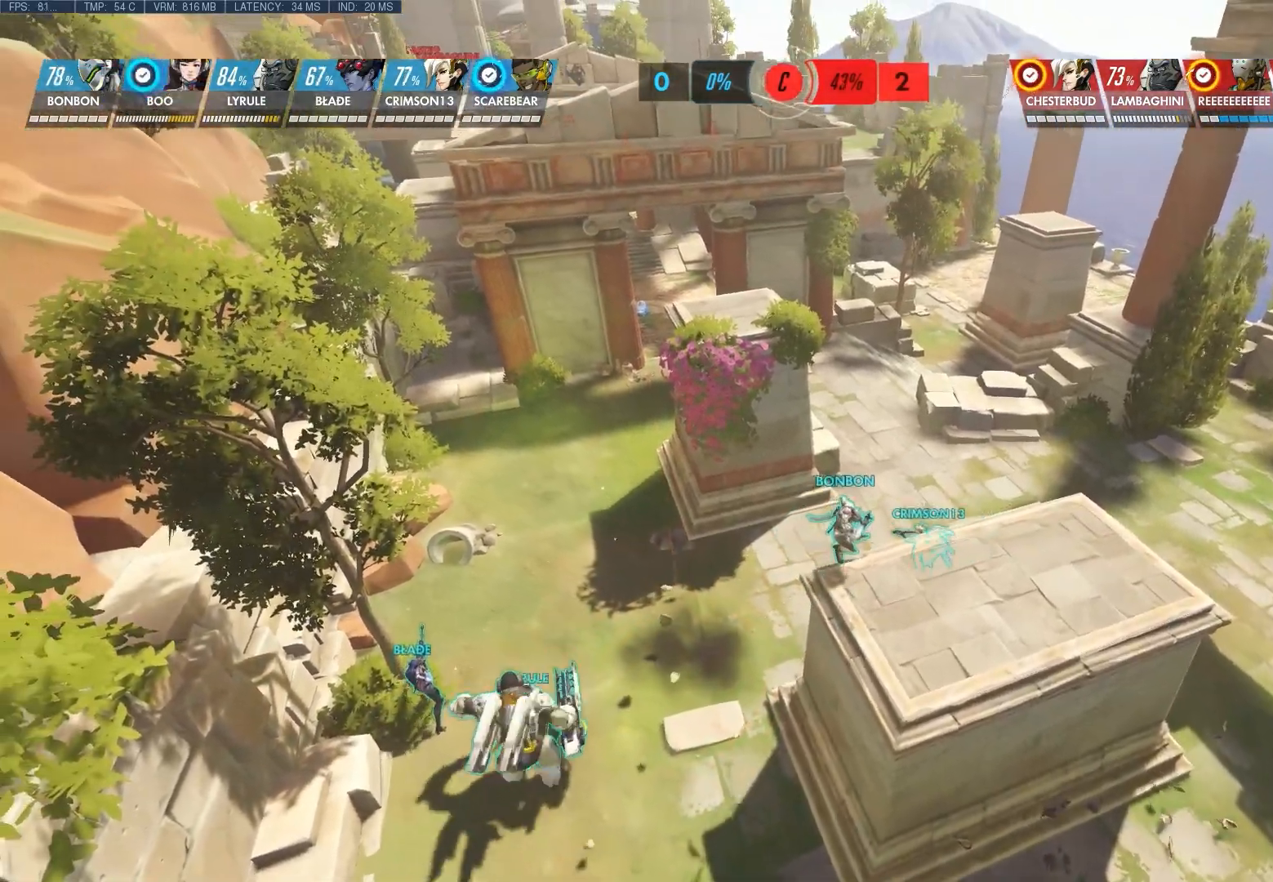
{"keys": ["d"], "mouse": [], "events": [[317, "d", "down"]]}
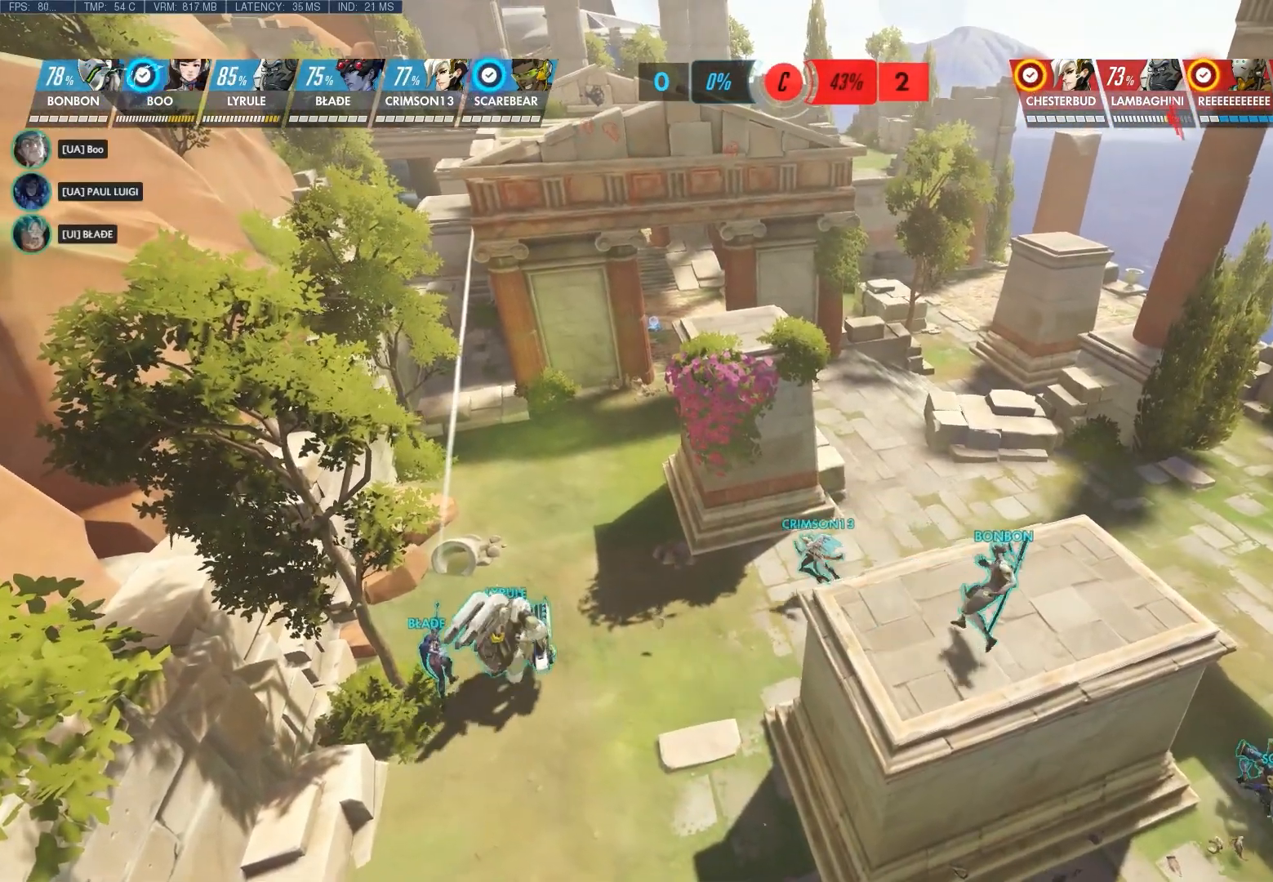
{"keys": ["d"], "mouse": [], "events": []}
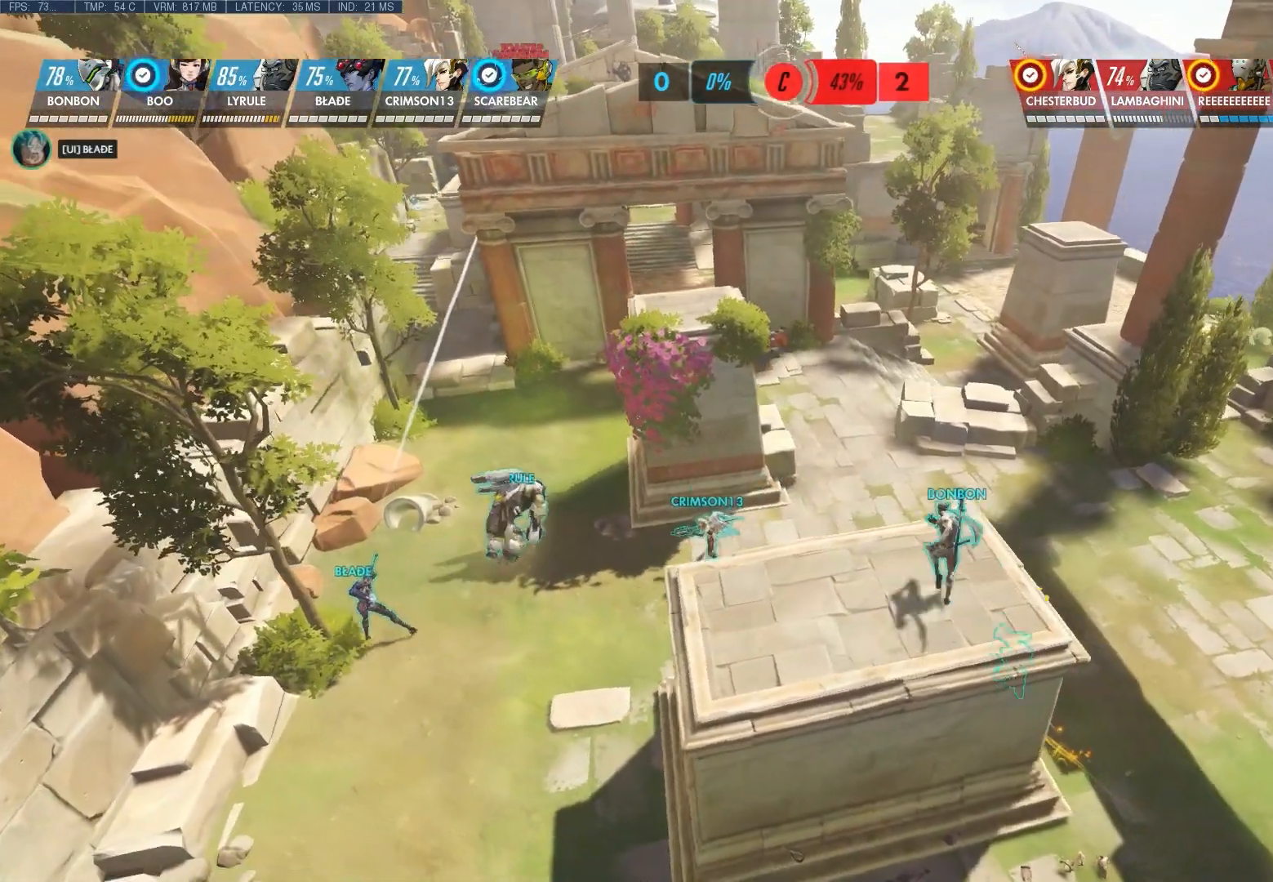
{"keys": ["d"], "mouse": [], "events": []}
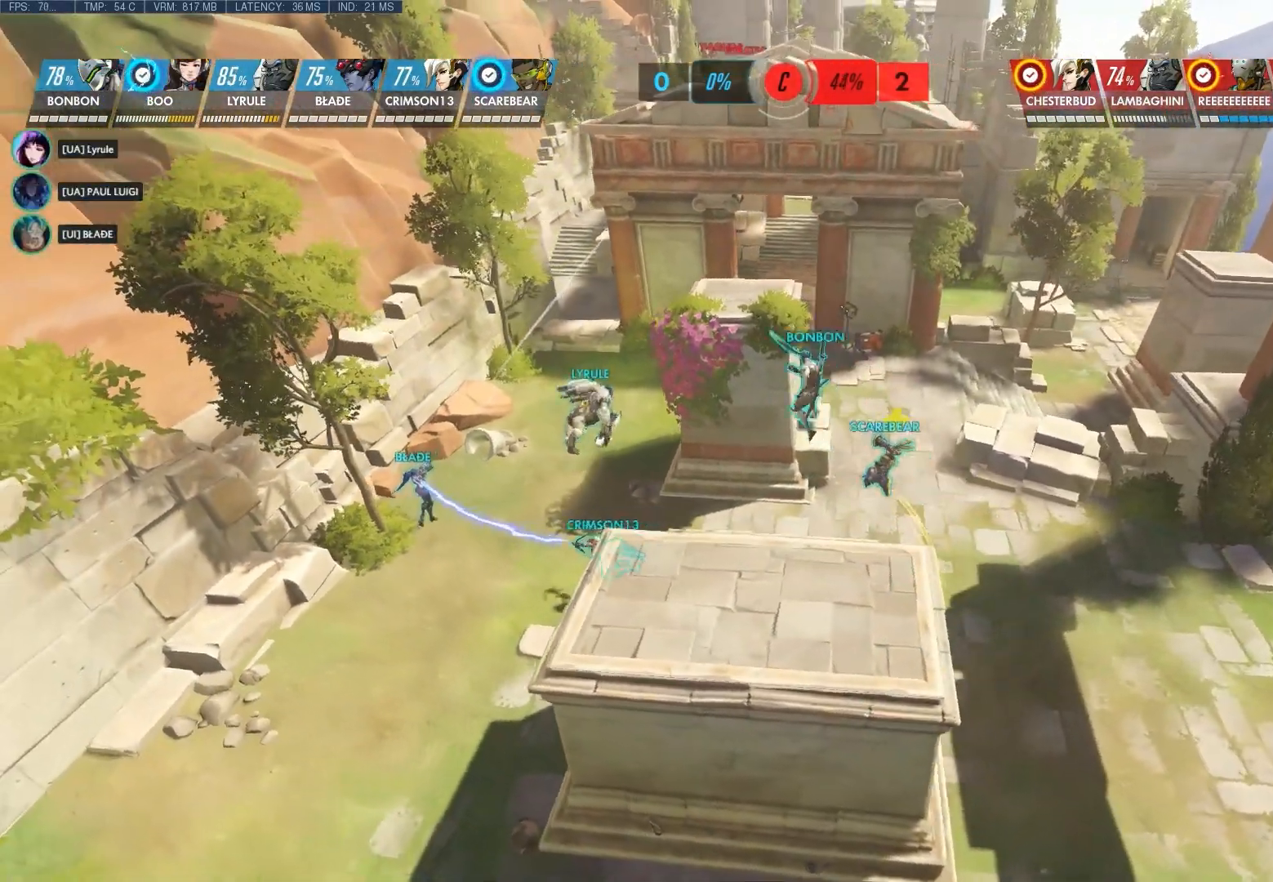
{"keys": [], "mouse": [], "events": [[150, "d", "up"]]}
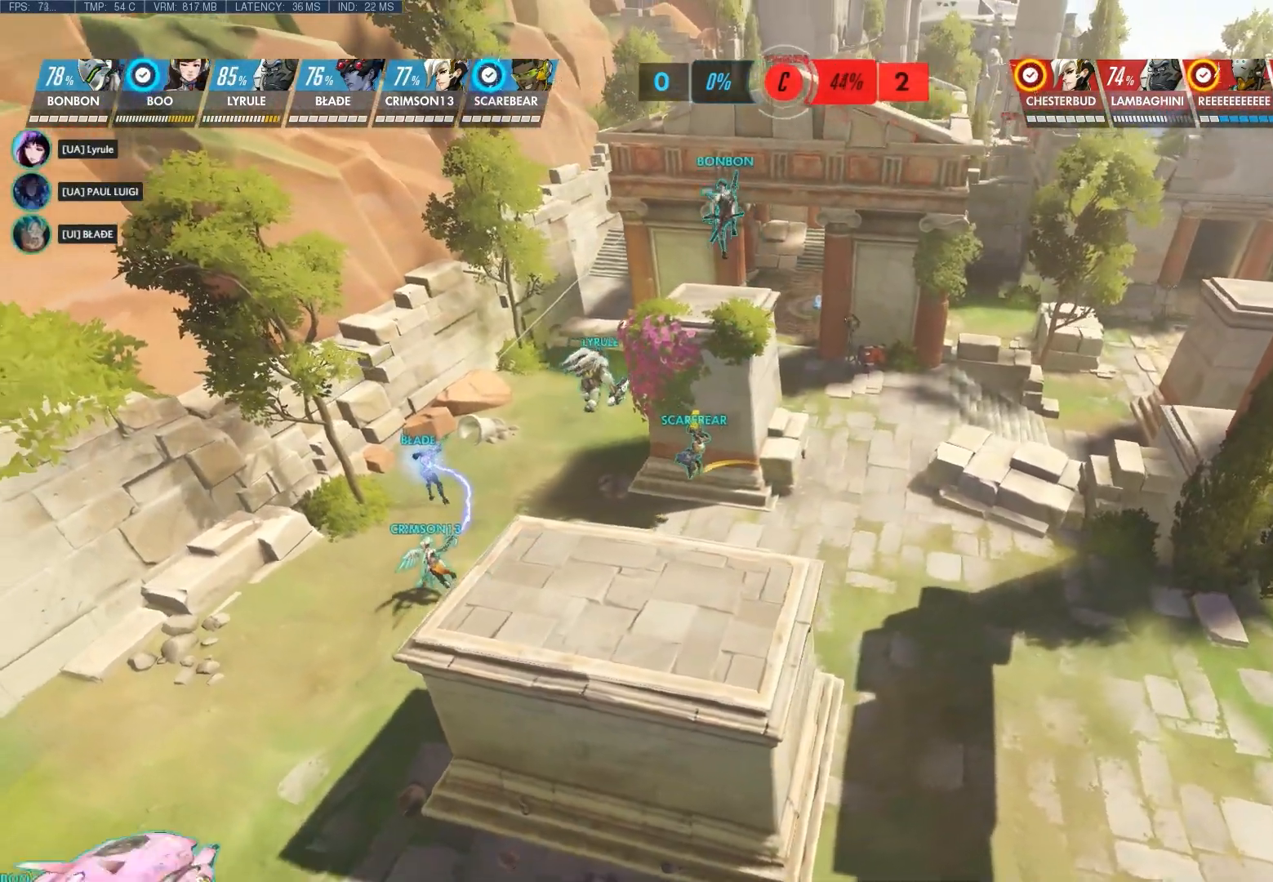
{"keys": [], "mouse": [], "events": []}
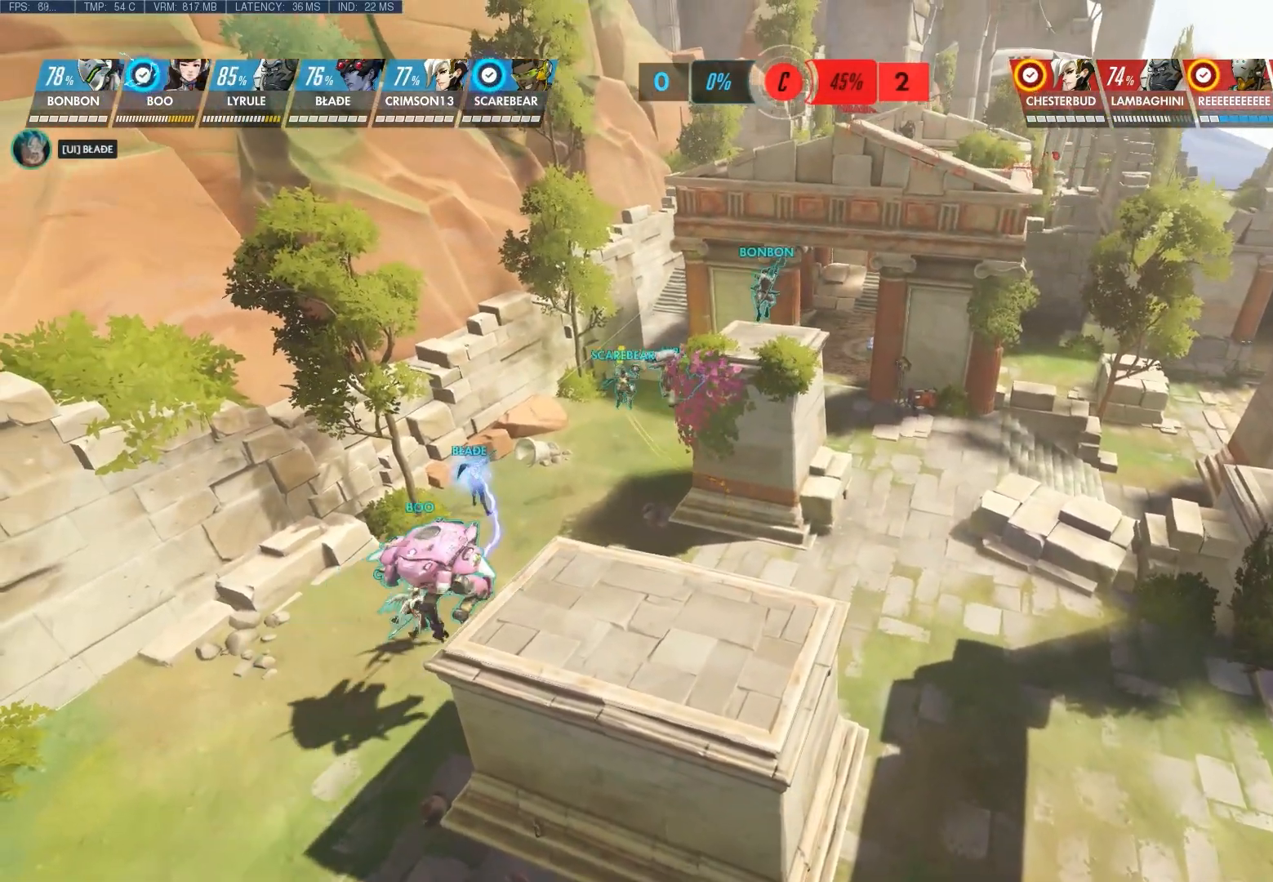
{"keys": ["d"], "mouse": [], "events": [[333, "d", "down"]]}
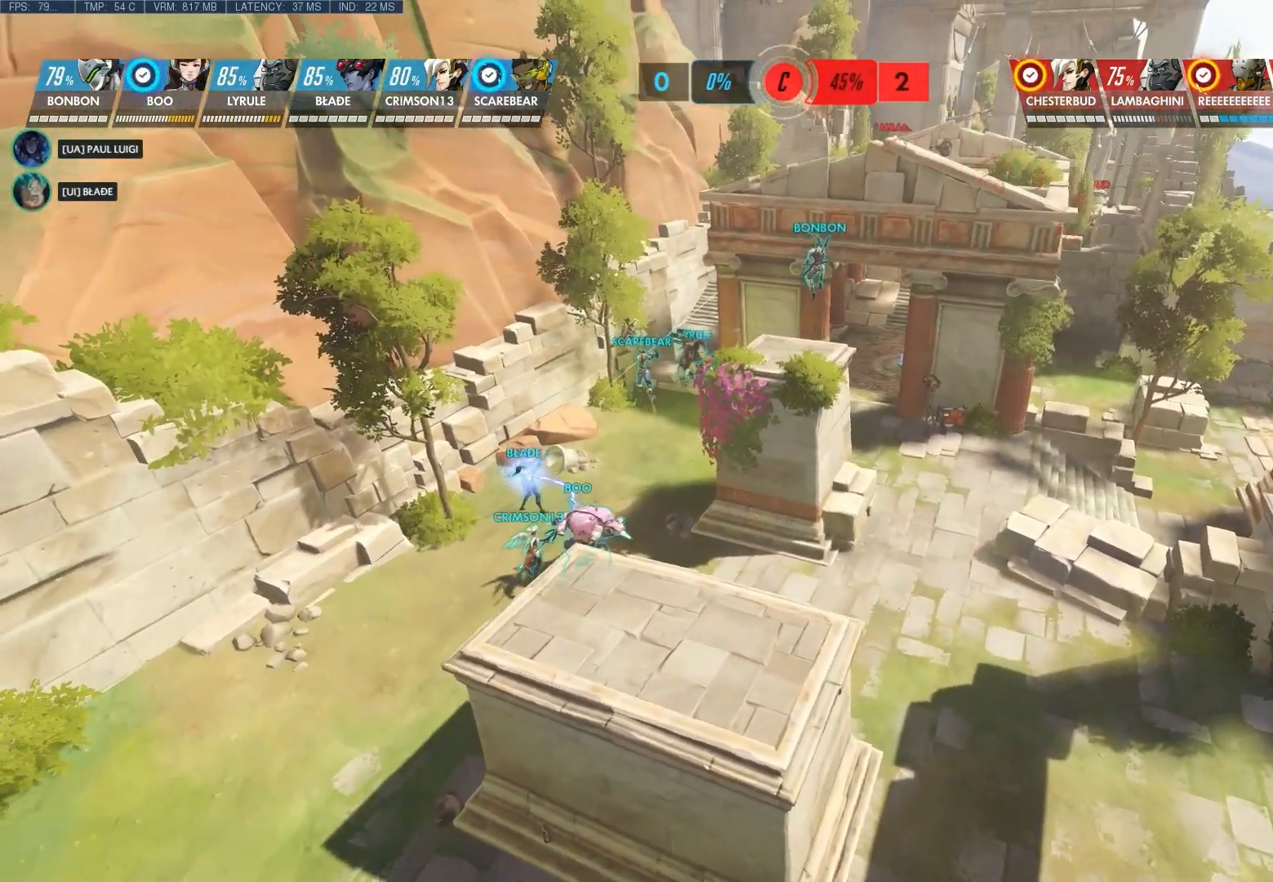
{"keys": ["d", "w"], "mouse": [], "events": [[317, "w", "down"]]}
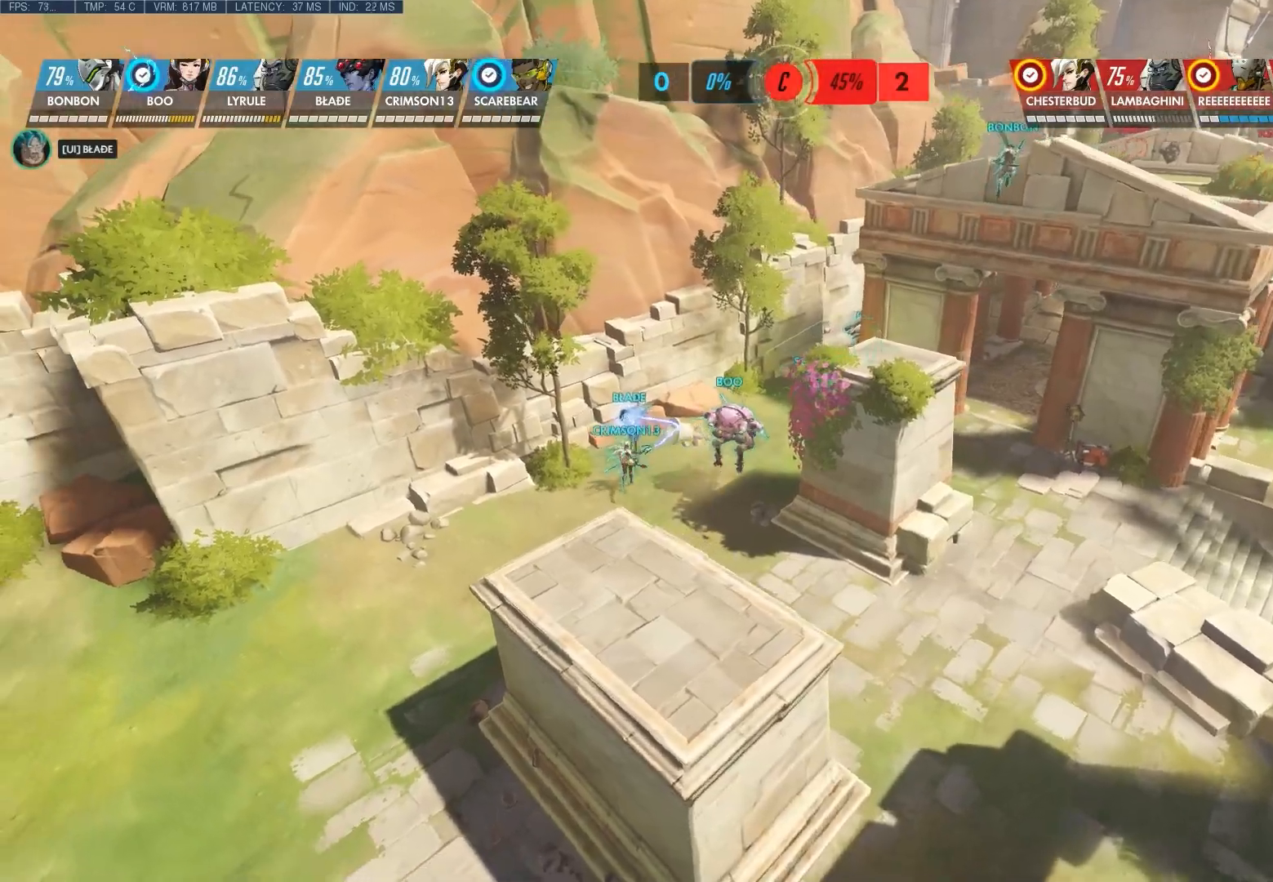
{"keys": ["d", "w"], "mouse": [], "events": []}